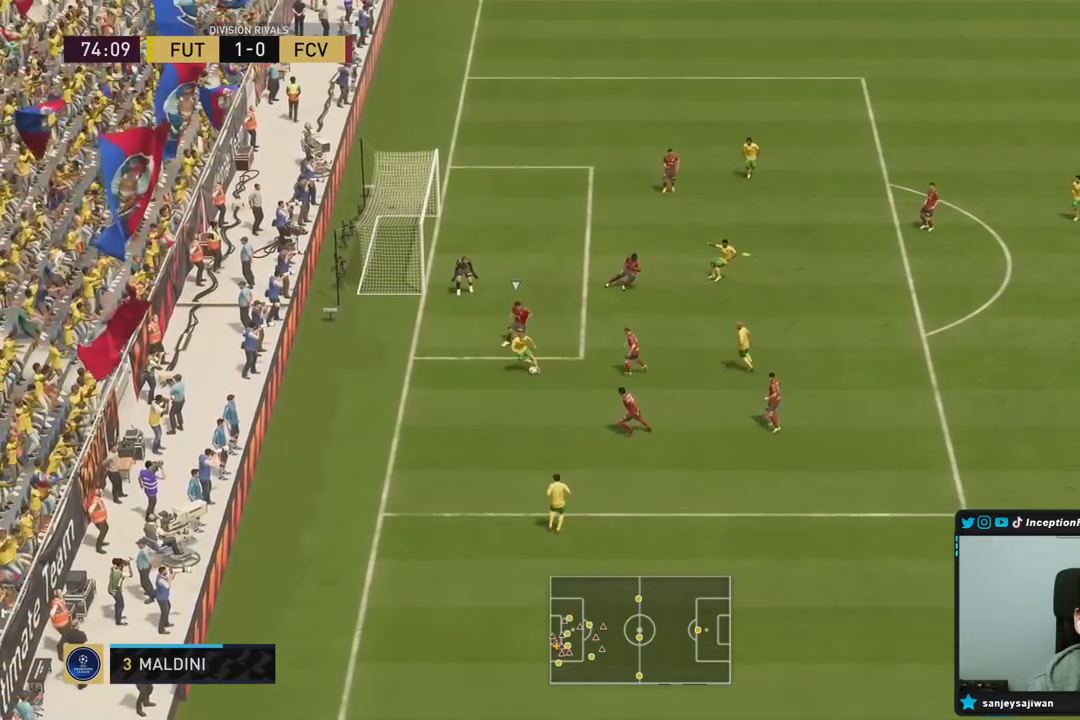
Gameplay with a controller (PlayStation layout); each line is a JSON object with the inputs held at the frame after it. "events" lists button and stick changes between this image and that frame as [ms after this image, input, new state], when the widget could be followed in between. Not read: L3 R3.
{"buttons": [], "left_stick": "up", "right_stick": "center", "events": [[167, "left_stick", "up"]]}
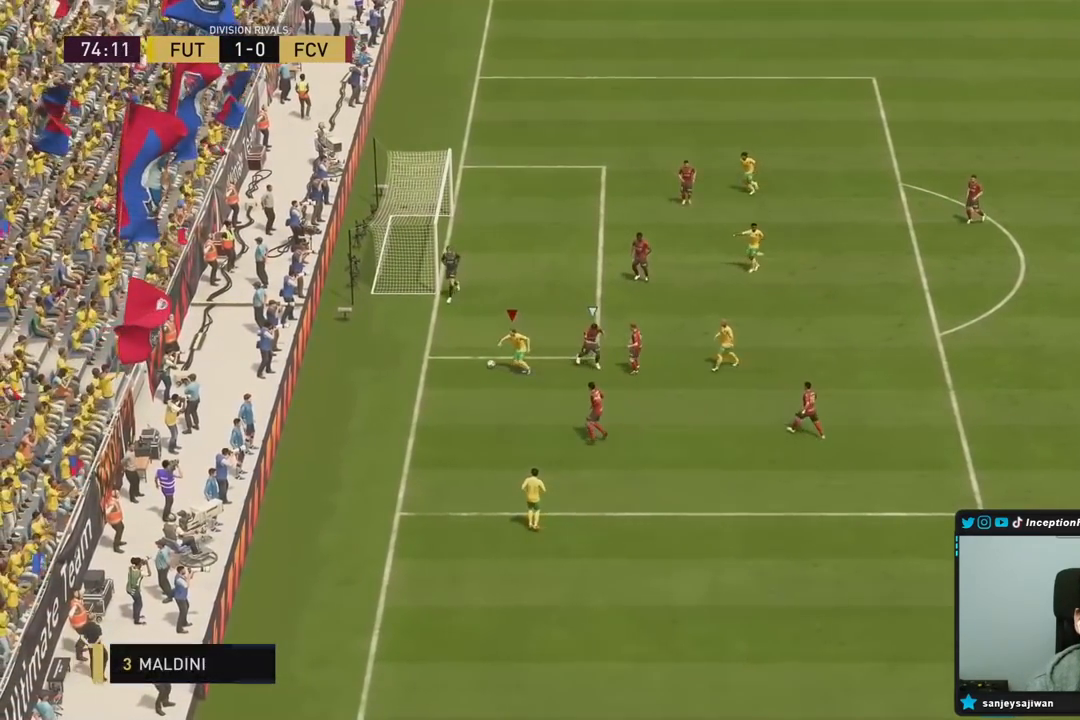
{"buttons": [], "left_stick": "center", "right_stick": "center", "events": [[233, "left_stick", "right"], [283, "left_stick", "center"]]}
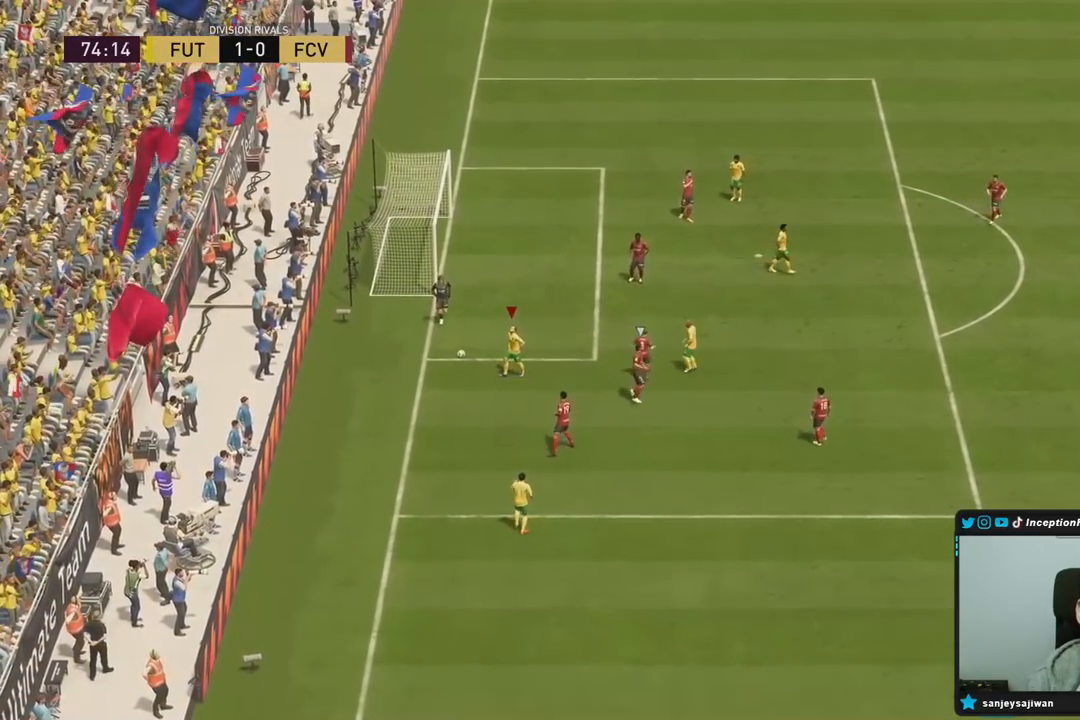
{"buttons": [], "left_stick": "center", "right_stick": "center", "events": []}
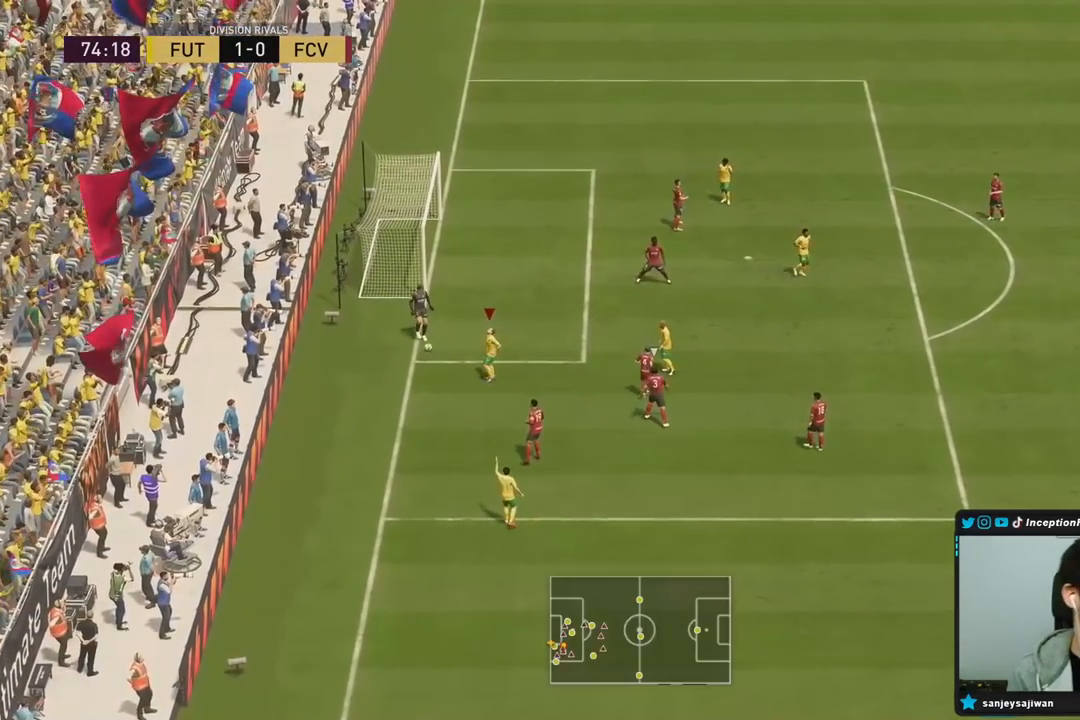
{"buttons": [], "left_stick": "center", "right_stick": "center", "events": []}
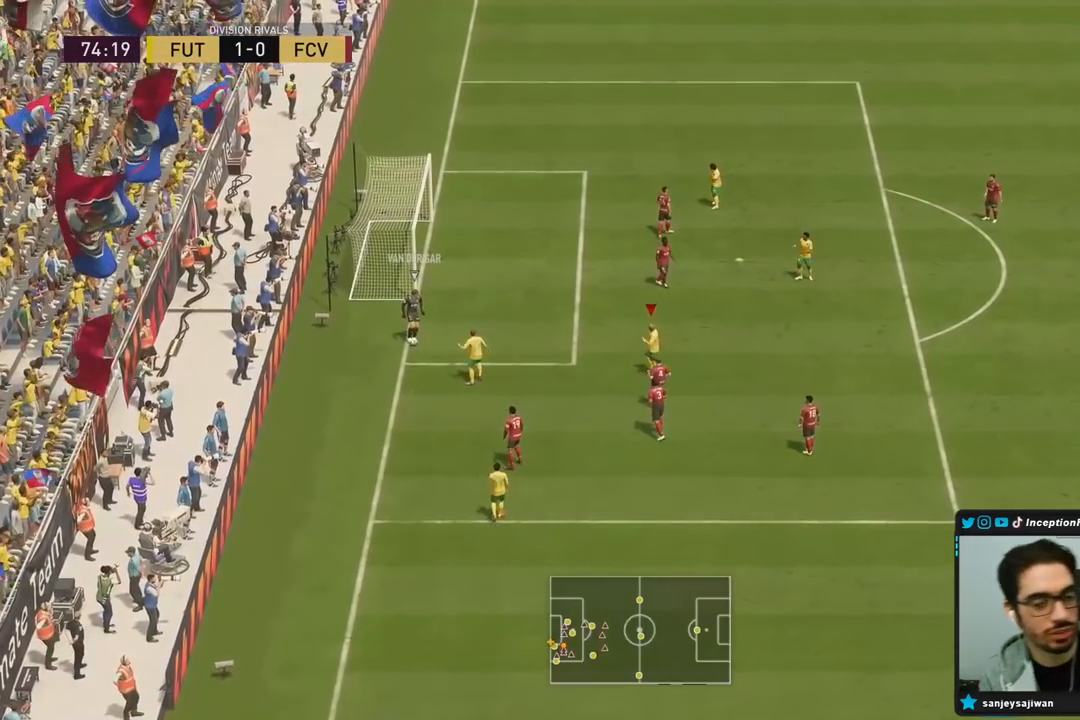
{"buttons": [], "left_stick": "center", "right_stick": "center", "events": []}
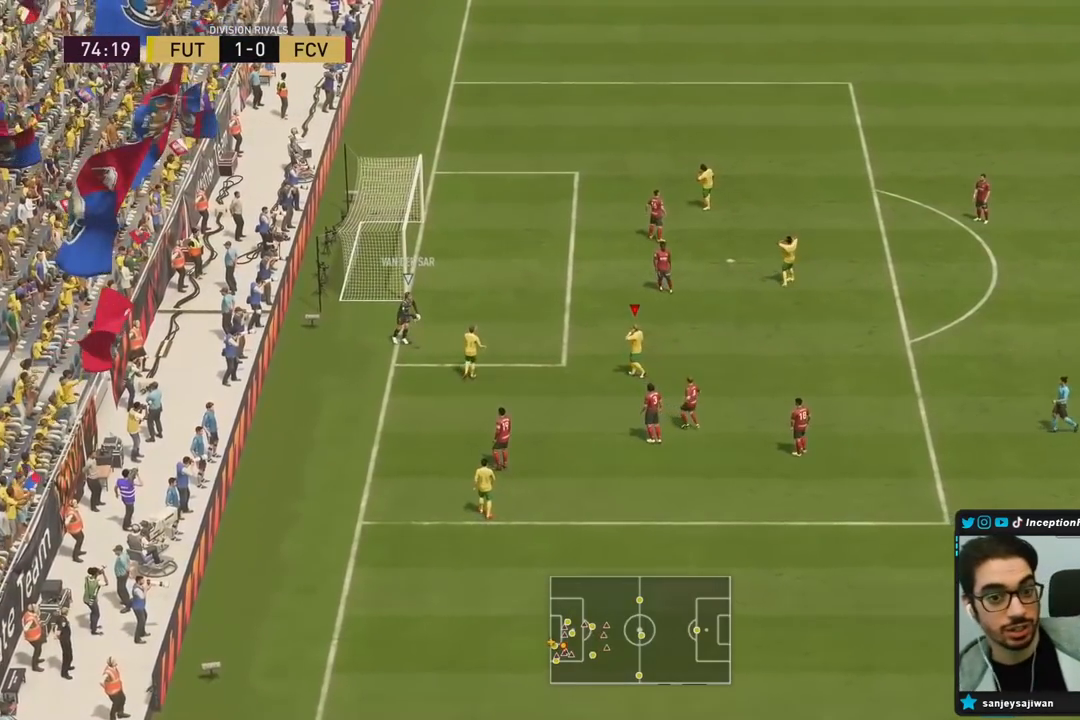
{"buttons": [], "left_stick": "center", "right_stick": "center", "events": [[83, "CROSS", "down"], [150, "CROSS", "up"], [183, "CROSS", "down"], [283, "CROSS", "up"], [383, "CROSS", "down"], [483, "CROSS", "up"]]}
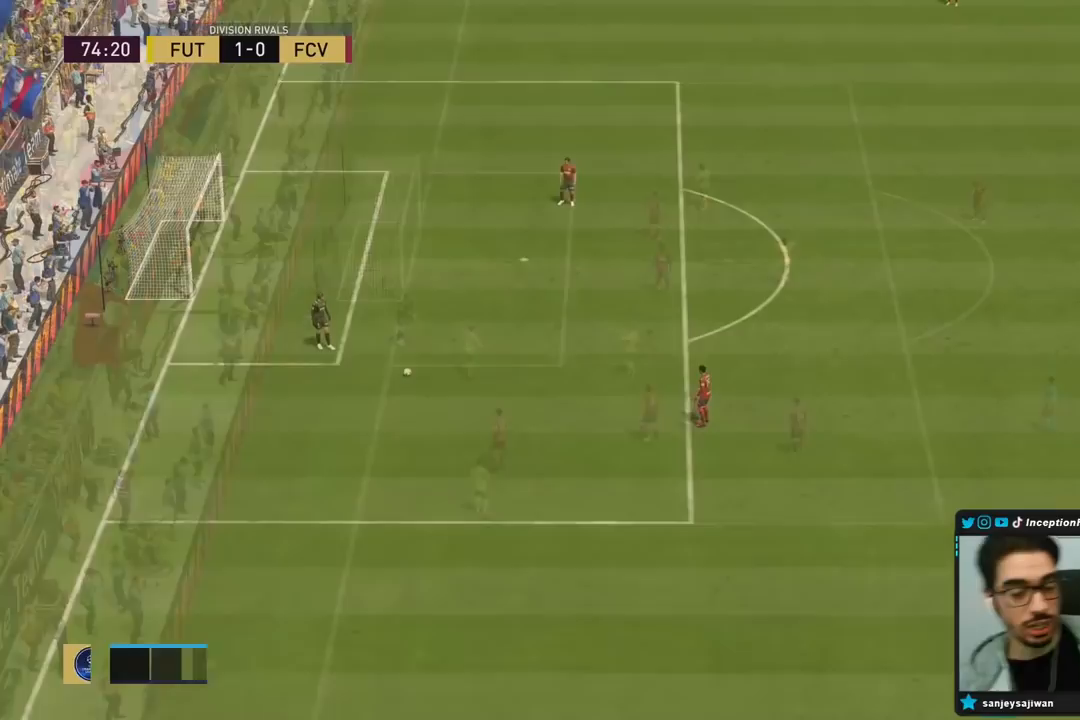
{"buttons": [], "left_stick": "center", "right_stick": "center", "events": [[50, "CROSS", "down"], [117, "CROSS", "up"]]}
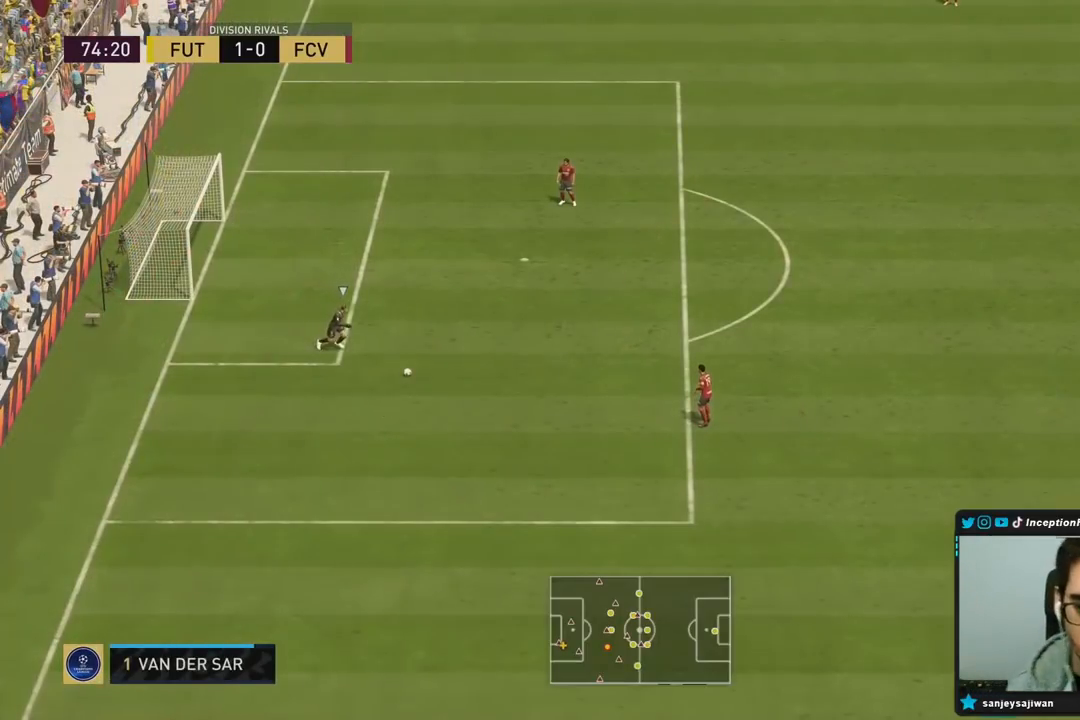
{"buttons": [], "left_stick": "center", "right_stick": "center", "events": [[17, "right_stick", "down-left"], [133, "left_stick", "down"], [133, "right_stick", "center"], [500, "left_stick", "center"]]}
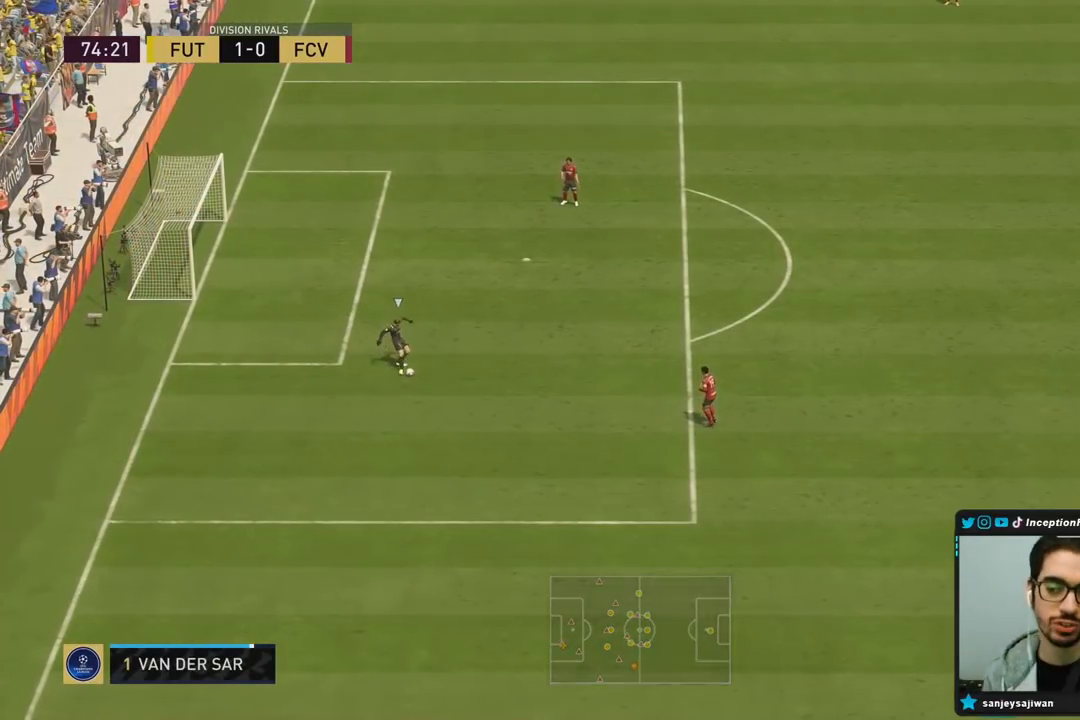
{"buttons": [], "left_stick": "down", "right_stick": "center", "events": [[67, "right_stick", "left"], [183, "left_stick", "down"], [183, "right_stick", "center"], [250, "R2", "down"], [283, "left_stick", "down-left"], [450, "left_stick", "down"], [483, "R2", "up"]]}
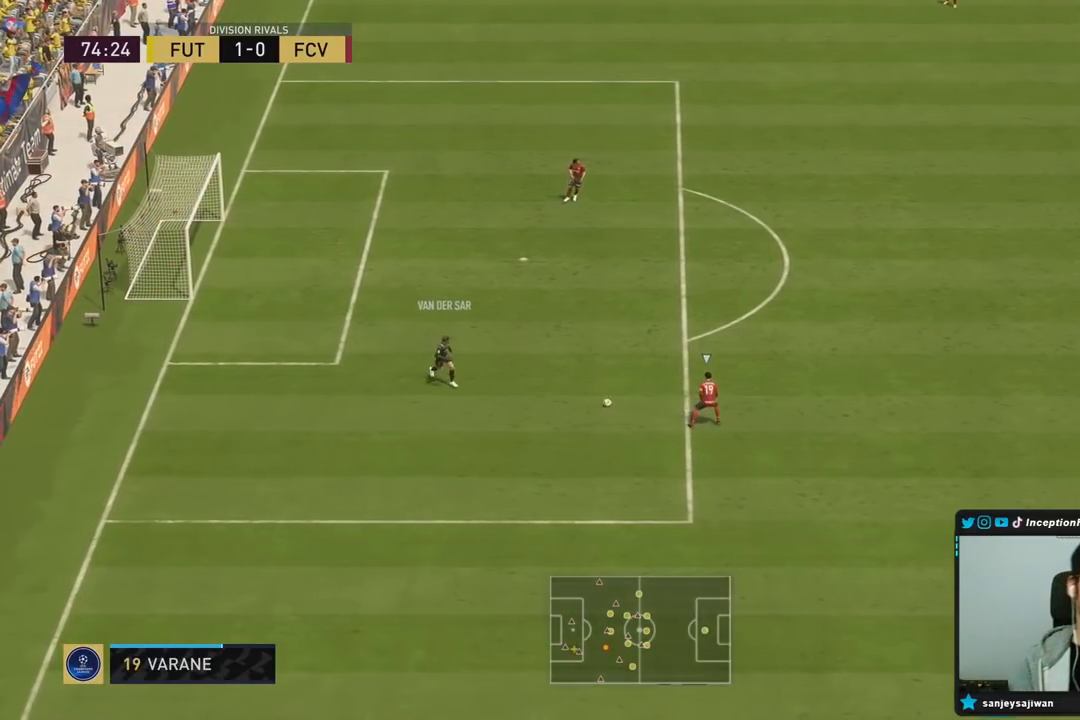
{"buttons": ["R1", "R2"], "left_stick": "down", "right_stick": "center", "events": [[50, "R2", "down"], [317, "R1", "down"]]}
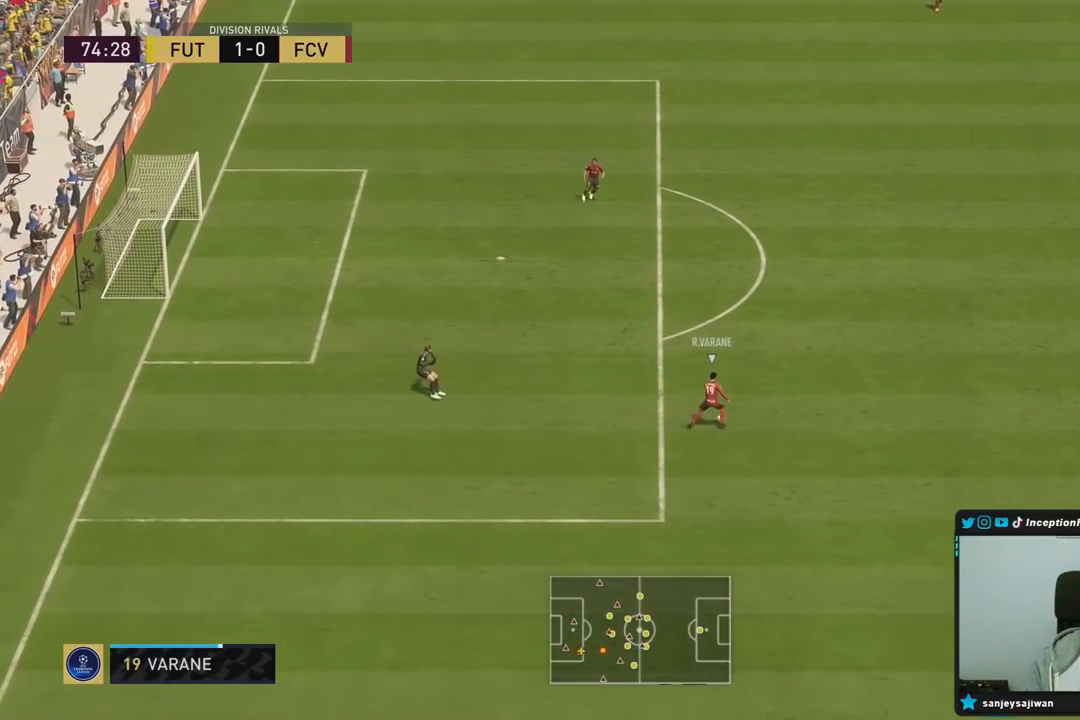
{"buttons": ["L2"], "left_stick": "down", "right_stick": "center", "events": [[17, "R1", "up"], [150, "right_stick", "up"], [167, "left_stick", "center"], [217, "L2", "down"], [250, "R1", "down"], [250, "left_stick", "down"], [250, "right_stick", "center"], [267, "R2", "up"], [383, "R1", "up"], [433, "R1", "down"], [500, "R1", "up"]]}
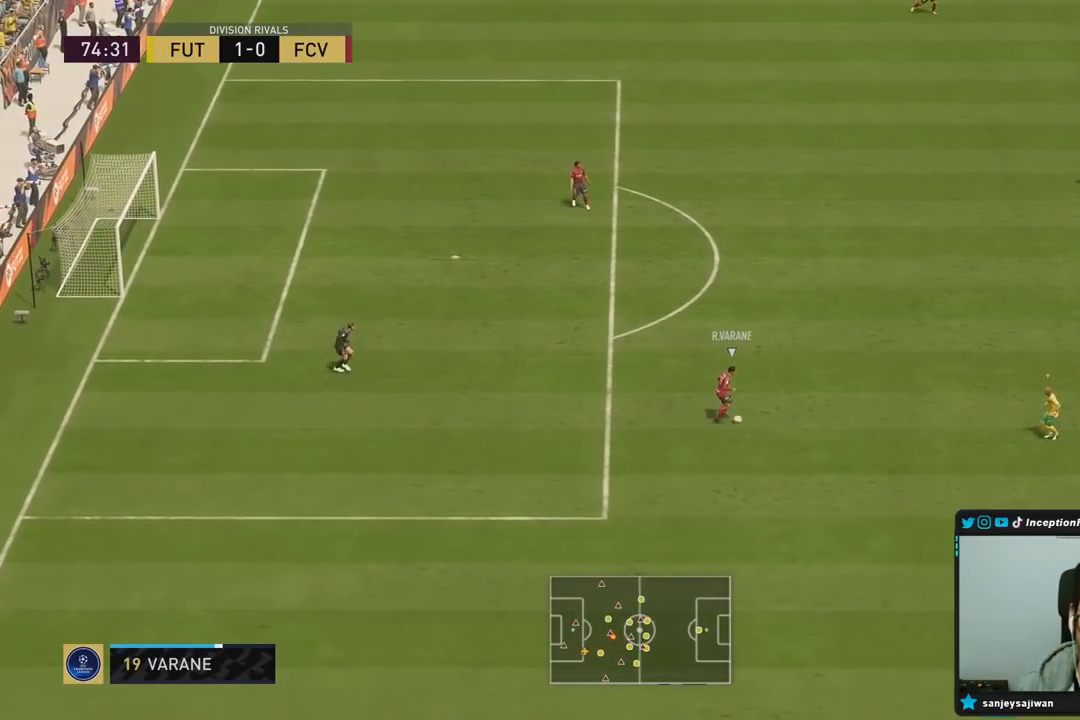
{"buttons": ["L2"], "left_stick": "left", "right_stick": "center", "events": [[67, "R1", "down"], [167, "L2", "up"], [167, "R1", "up"], [200, "R1", "down"], [250, "L2", "down"], [300, "R1", "up"], [333, "left_stick", "down-left"], [367, "R1", "down"], [433, "R1", "up"], [467, "left_stick", "left"]]}
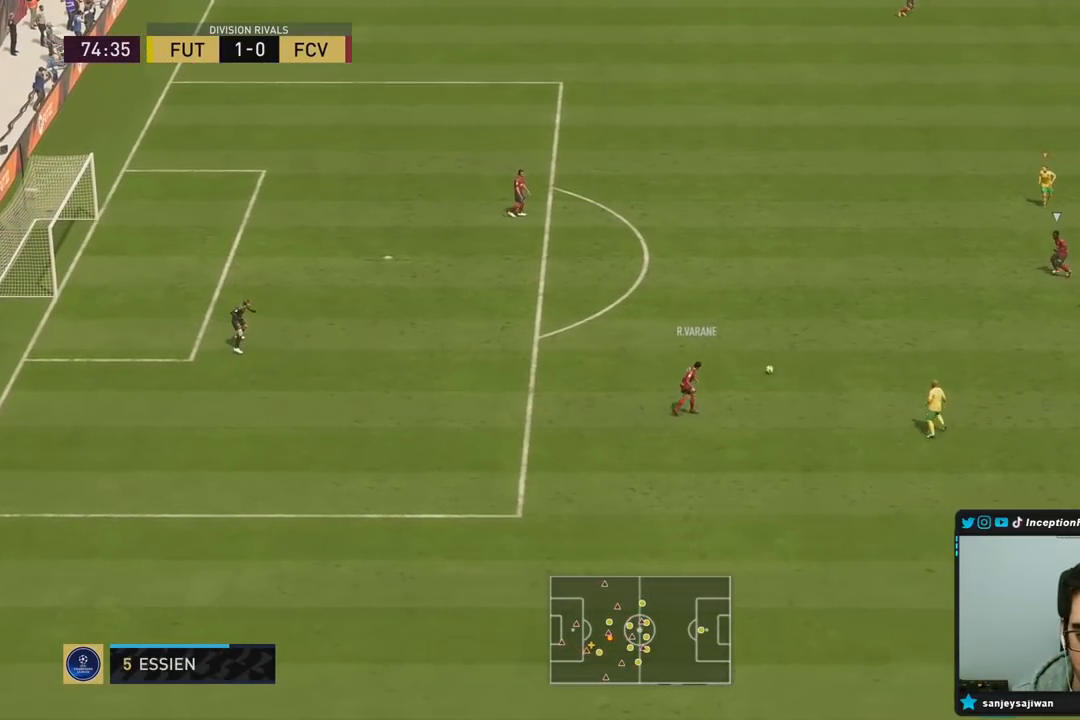
{"buttons": ["R2"], "left_stick": "up", "right_stick": "center", "events": [[100, "left_stick", "up"], [283, "R2", "down"], [317, "L2", "up"]]}
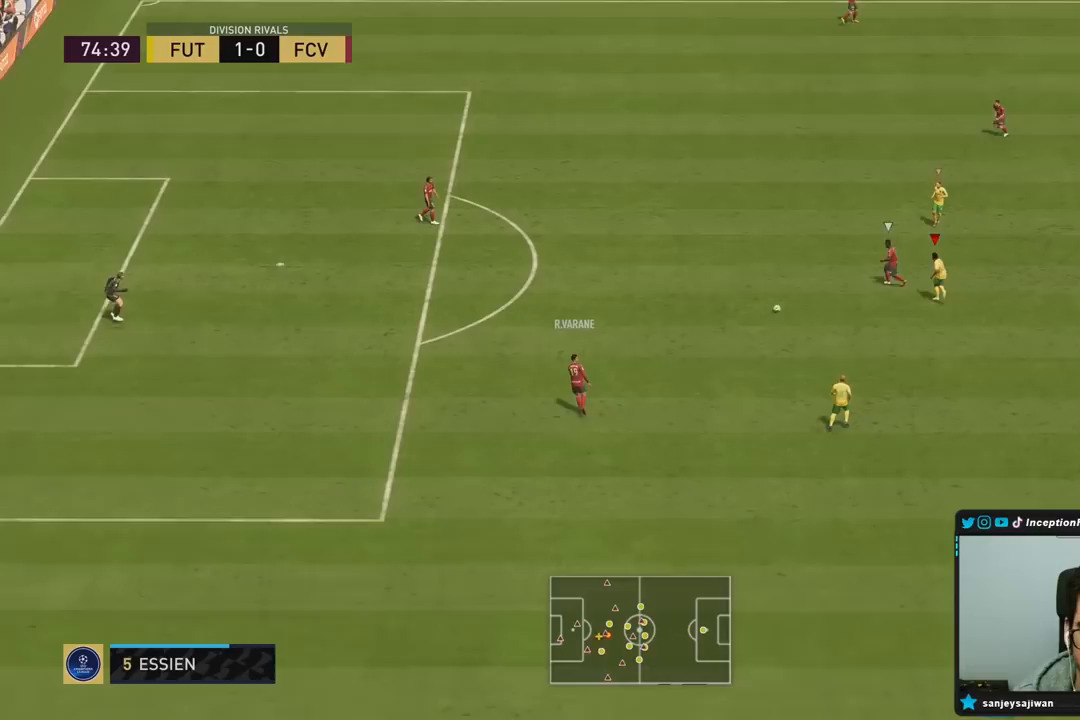
{"buttons": [], "left_stick": "up", "right_stick": "up", "events": [[200, "CIRCLE", "down"], [367, "CIRCLE", "up"], [483, "R2", "up"], [500, "right_stick", "up"]]}
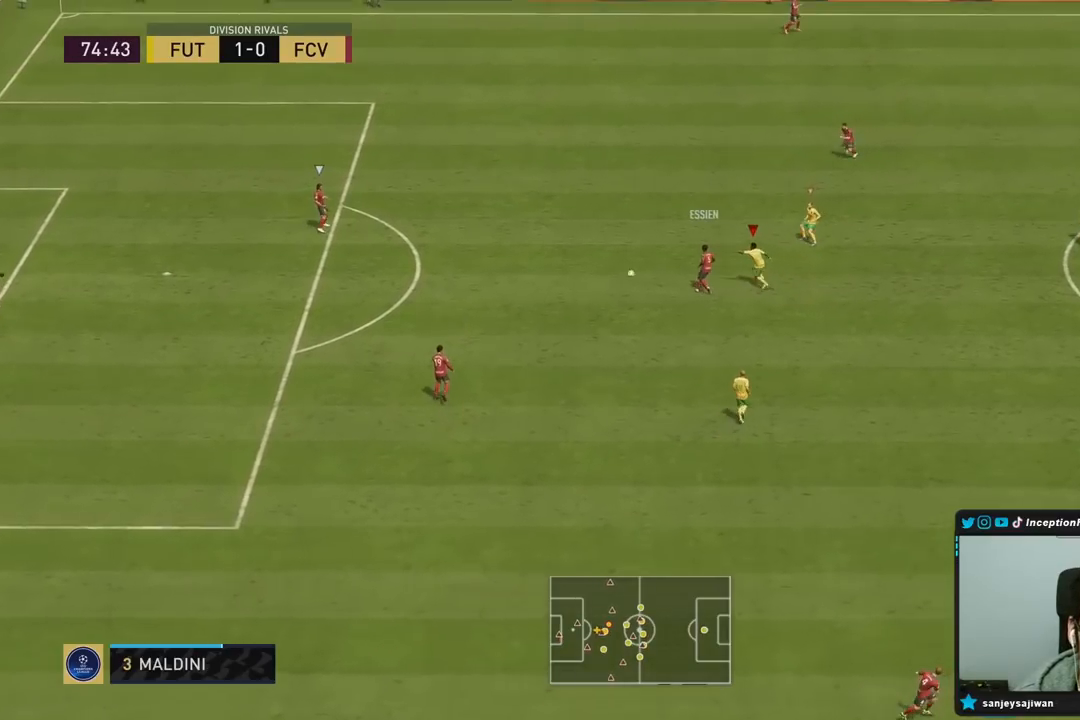
{"buttons": ["R1", "R2"], "left_stick": "up", "right_stick": "center", "events": [[67, "R1", "down"], [67, "left_stick", "up-left"], [100, "L2", "down"], [100, "right_stick", "center"], [200, "left_stick", "up"], [283, "R1", "up"], [400, "R2", "down"], [417, "R1", "down"], [433, "L2", "up"]]}
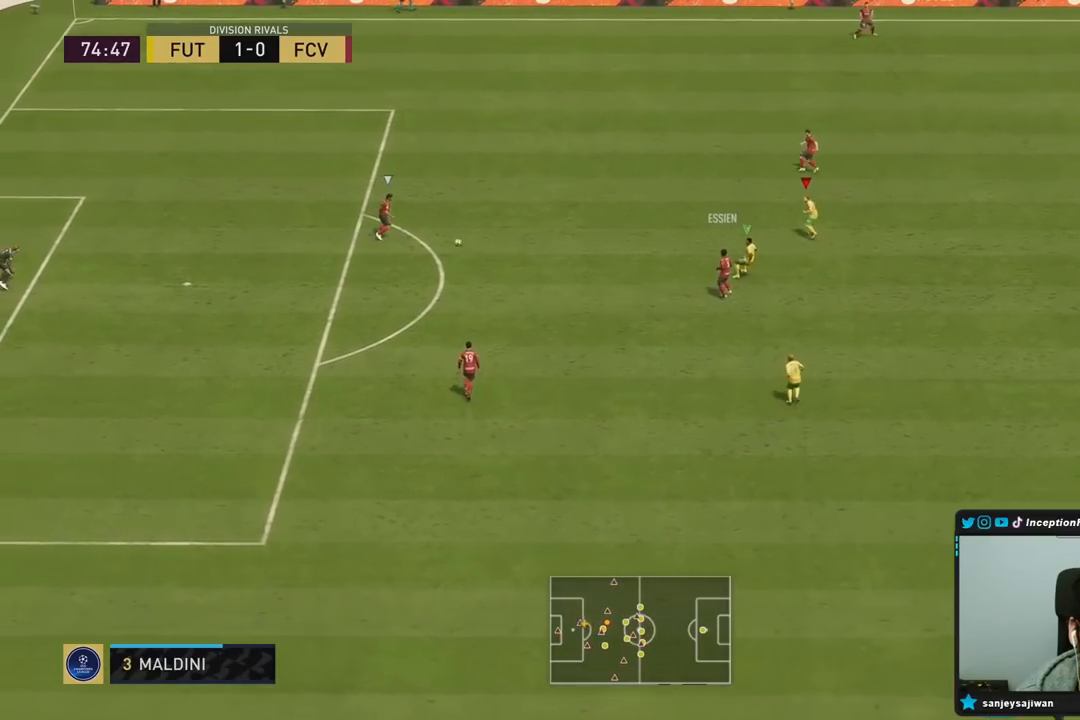
{"buttons": ["R2"], "left_stick": "up", "right_stick": "center", "events": [[17, "R1", "up"], [83, "R1", "down"], [183, "R1", "up"], [250, "R1", "down"], [383, "R1", "up"]]}
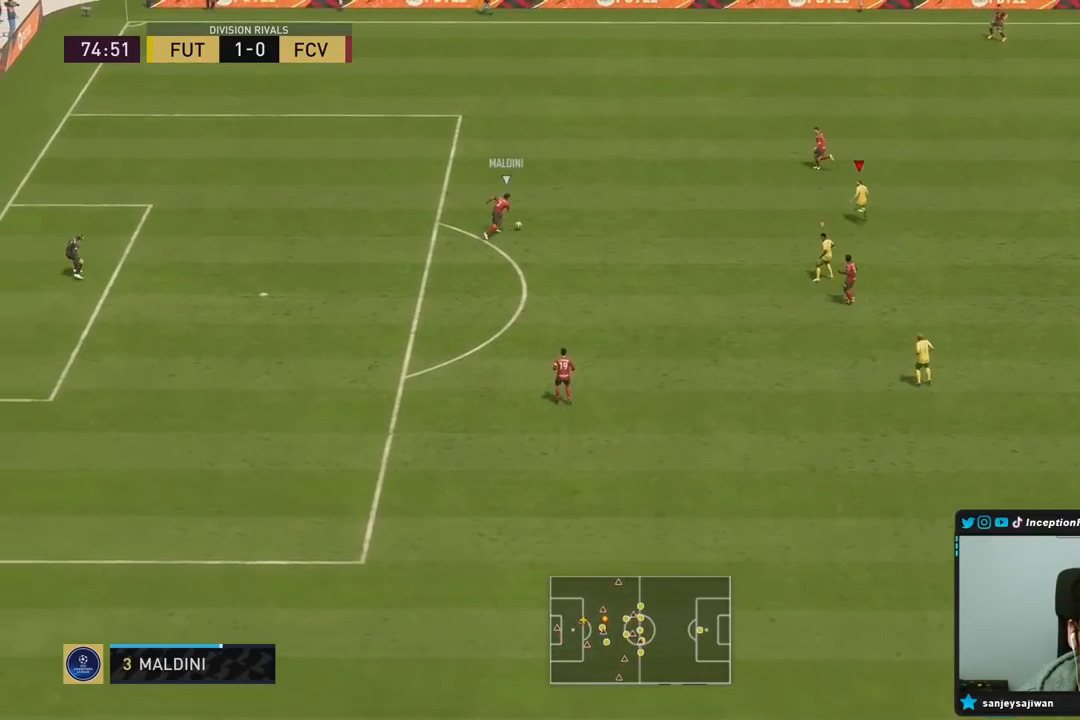
{"buttons": ["R2"], "left_stick": "right", "right_stick": "center", "events": [[33, "L2", "down"], [33, "left_stick", "up-right"], [133, "L2", "up"], [483, "left_stick", "right"]]}